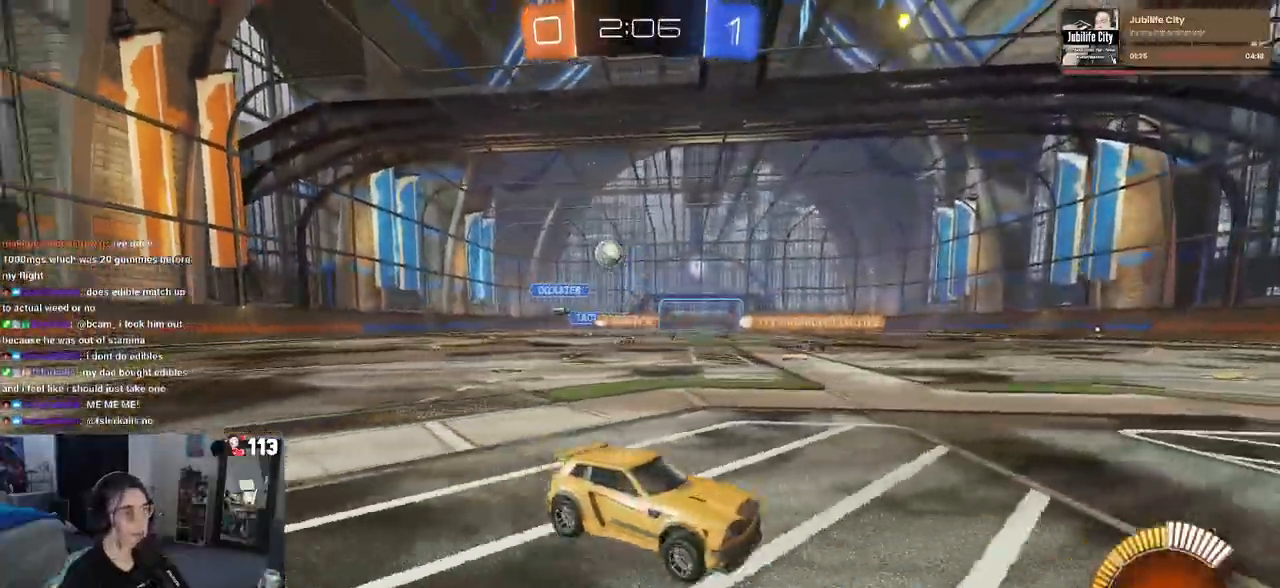
Gameplay with a controller (PlayStation layout); each line is a JSON object with the inputs held at the frame after it (dt_ms = milliseconds from this image to that frame). "events" lists button and stick changes between this image and that frame as [ms after this image, input, new state], when the widget could be followed in between. Not read: R2.
{"dt_ms": 500, "buttons": ["SQUARE"], "left_stick": "right", "right_stick": "center", "events": [[117, "left_stick", "center"], [383, "left_stick", "right"], [467, "SQUARE", "down"]]}
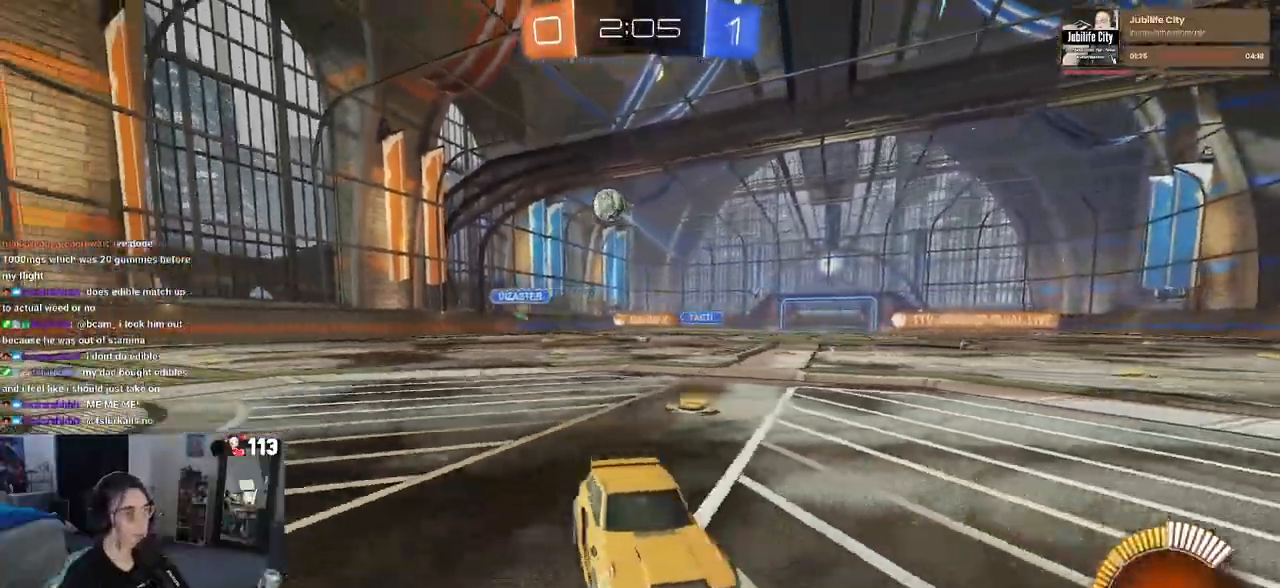
{"dt_ms": 500, "buttons": [], "left_stick": "right", "right_stick": "center", "events": [[183, "SQUARE", "up"]]}
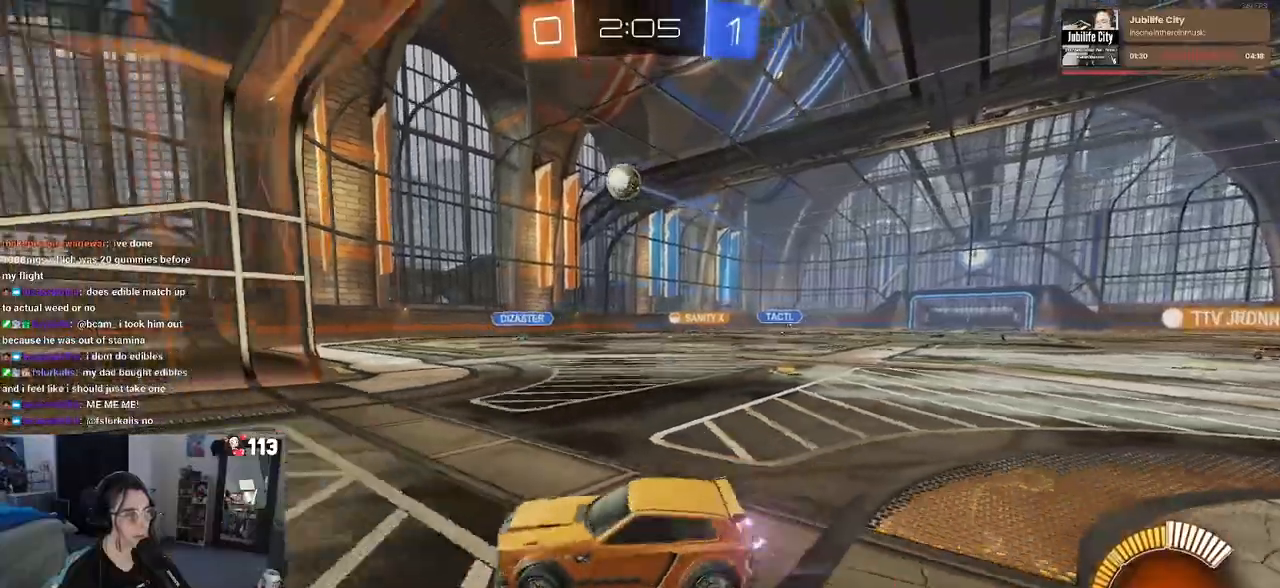
{"dt_ms": 500, "buttons": ["R1"], "left_stick": "center", "right_stick": "center", "events": [[217, "R1", "down"], [383, "left_stick", "center"]]}
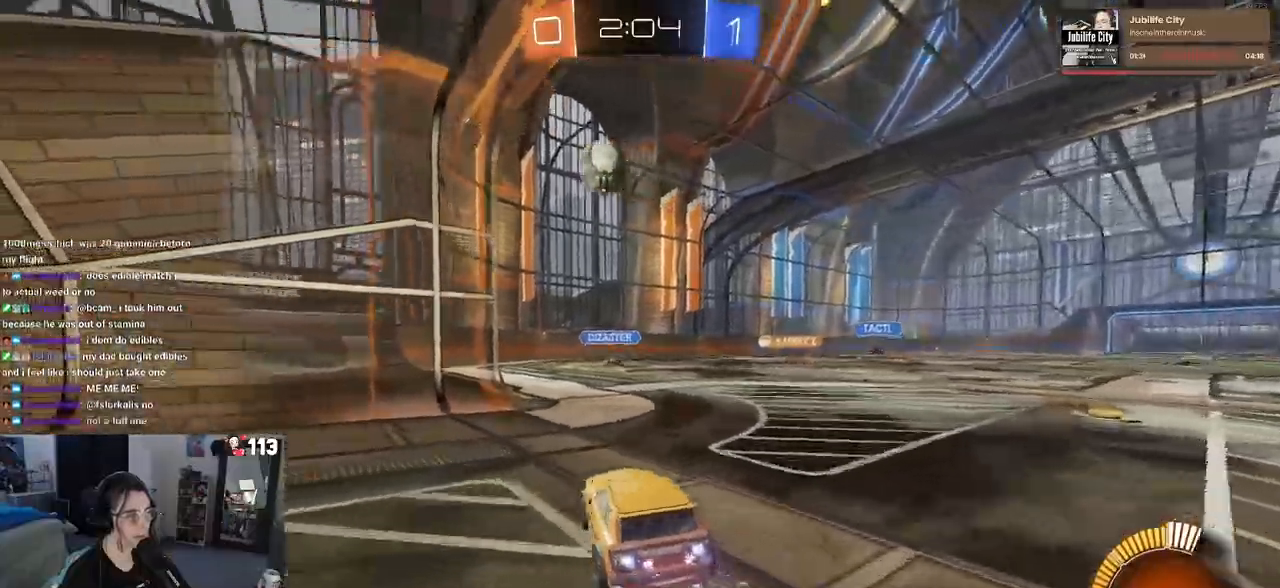
{"dt_ms": 500, "buttons": ["CROSS", "R1"], "left_stick": "down", "right_stick": "center", "events": [[100, "left_stick", "right"], [250, "CROSS", "down"], [267, "left_stick", "down"]]}
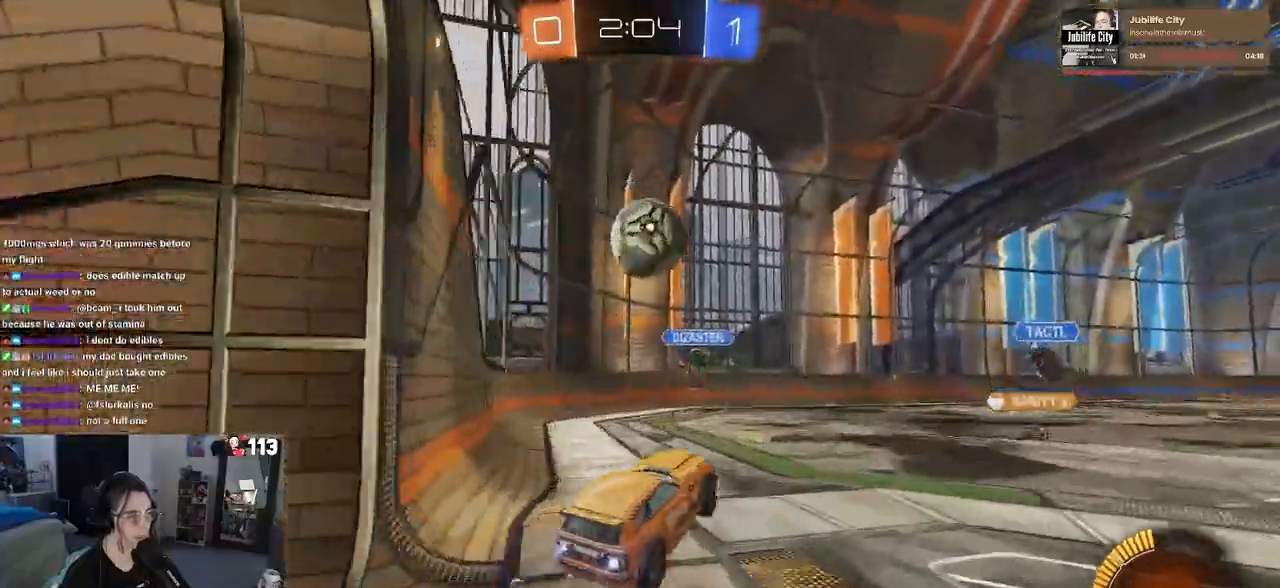
{"dt_ms": 500, "buttons": ["R1"], "left_stick": "up-left", "right_stick": "center", "events": [[50, "left_stick", "center"], [83, "CROSS", "up"], [267, "left_stick", "up-left"], [317, "CROSS", "down"], [483, "CROSS", "up"]]}
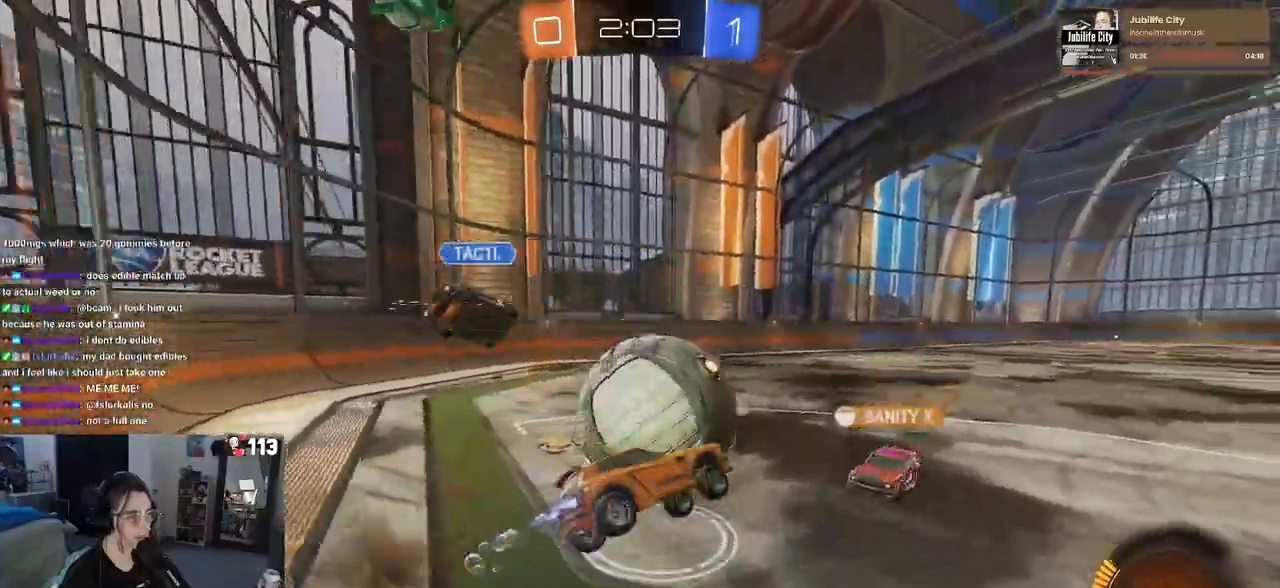
{"dt_ms": 500, "buttons": ["SQUARE"], "left_stick": "down-left", "right_stick": "center", "events": [[50, "left_stick", "down"], [167, "SQUARE", "down"], [183, "R1", "up"], [450, "left_stick", "down-left"]]}
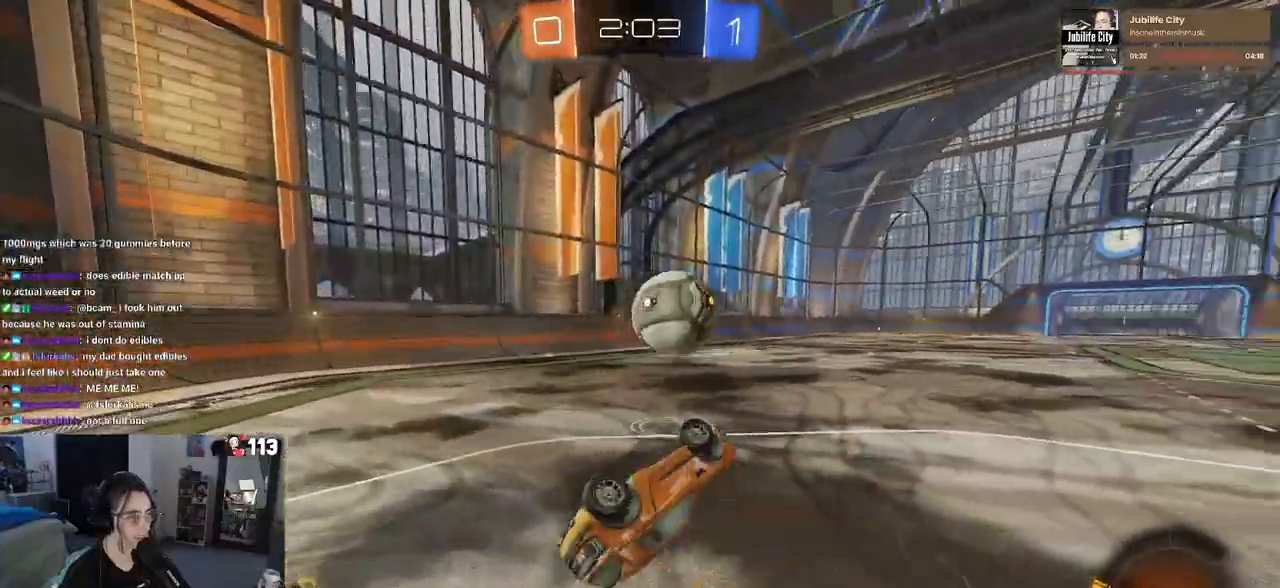
{"dt_ms": 500, "buttons": ["R1"], "left_stick": "center", "right_stick": "center", "events": [[133, "left_stick", "up-left"], [217, "SQUARE", "up"], [417, "R1", "down"], [483, "left_stick", "center"]]}
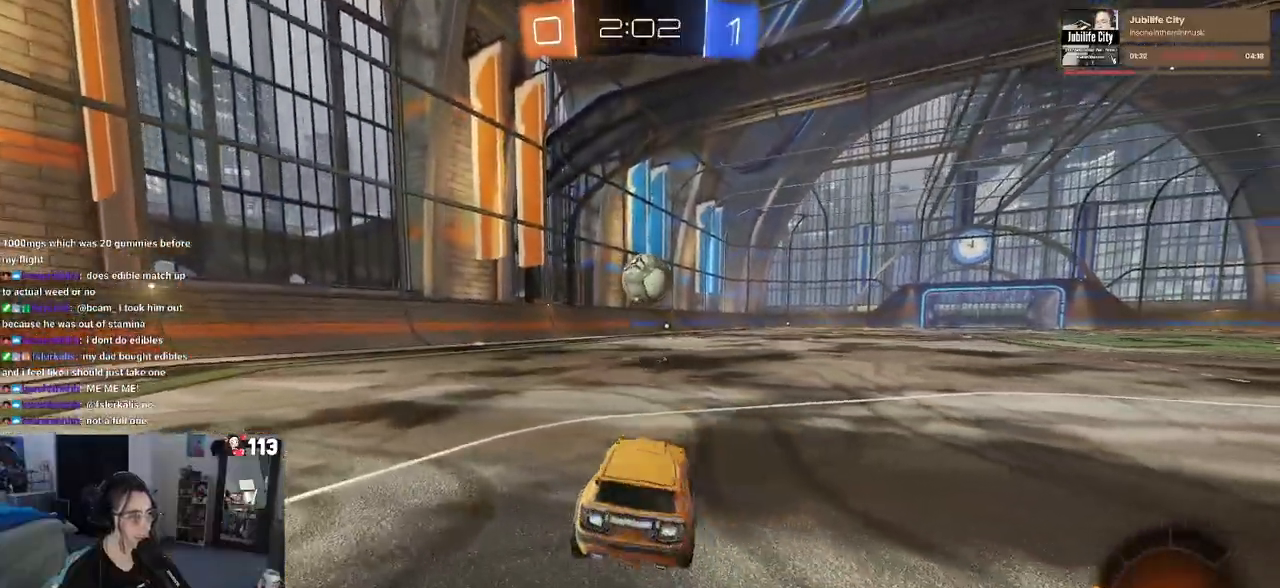
{"dt_ms": 500, "buttons": ["CROSS", "R1"], "left_stick": "up-left", "right_stick": "center", "events": [[300, "left_stick", "right"], [433, "CROSS", "down"], [467, "left_stick", "up-left"]]}
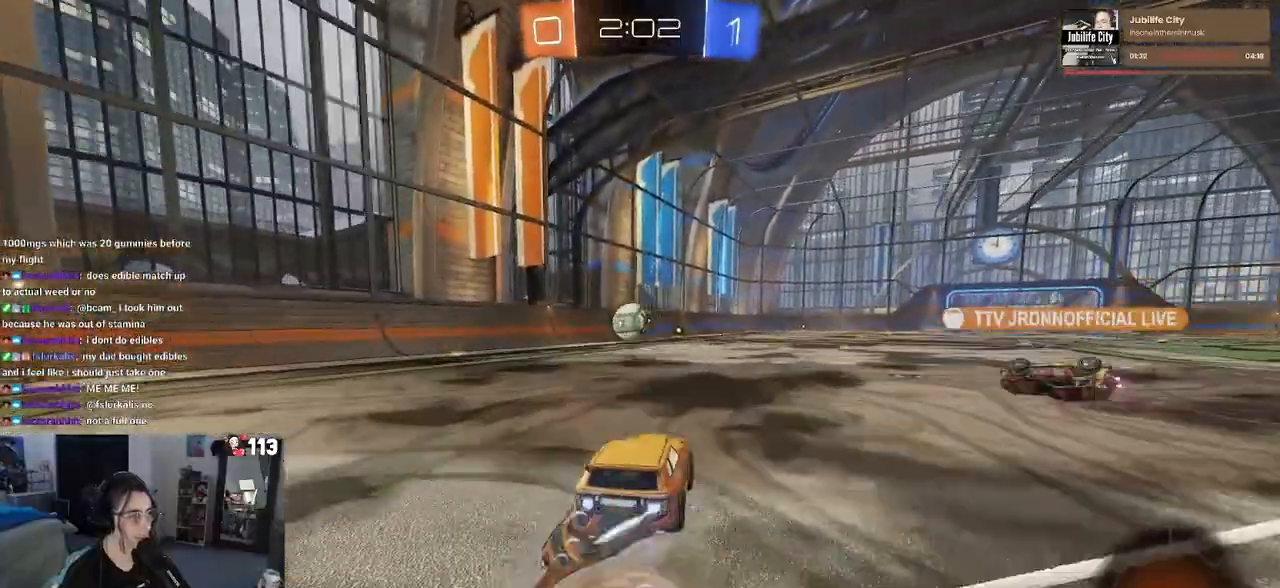
{"dt_ms": 500, "buttons": ["SQUARE", "R1"], "left_stick": "down-left", "right_stick": "center", "events": [[17, "CROSS", "up"], [67, "CROSS", "down"], [133, "SQUARE", "down"], [133, "left_stick", "down"], [183, "CROSS", "up"], [350, "left_stick", "down-left"]]}
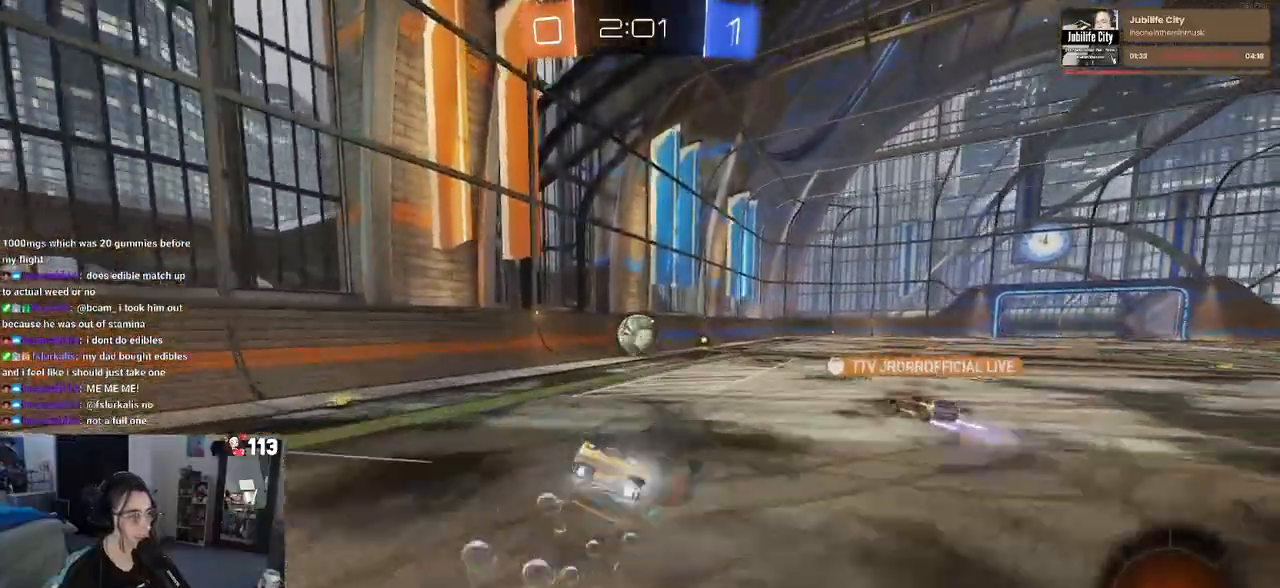
{"dt_ms": 1000, "buttons": ["SQUARE"], "left_stick": "down-right", "right_stick": "center"}
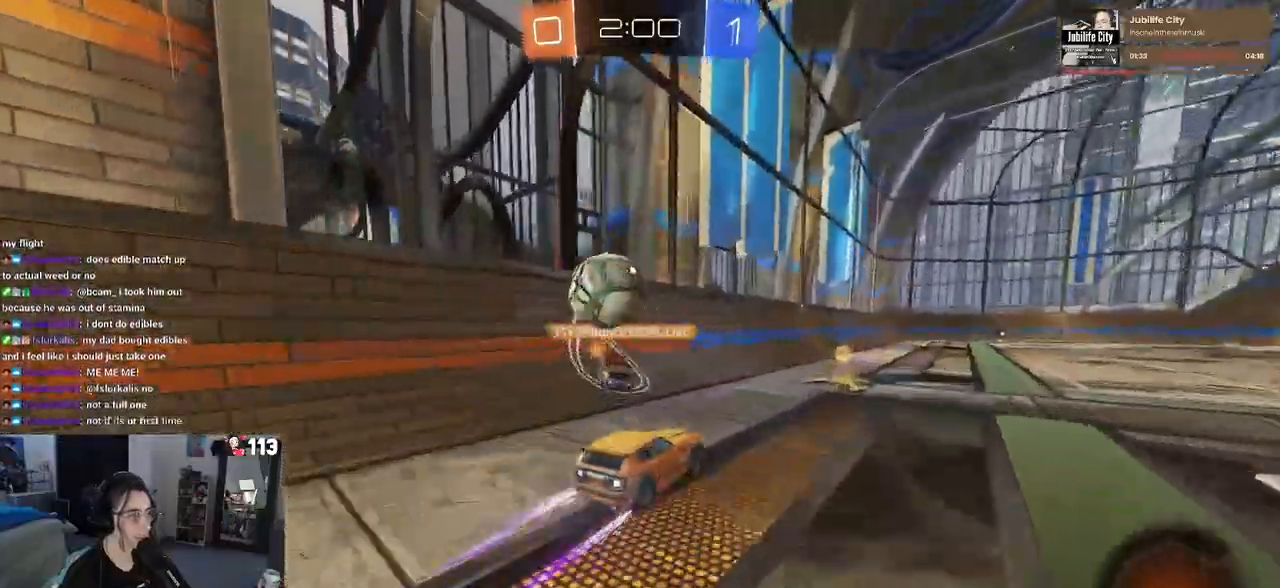
{"dt_ms": 500, "buttons": [], "left_stick": "down-right", "right_stick": "center", "events": [[150, "left_stick", "right"], [267, "SQUARE", "up"], [267, "left_stick", "down-right"]]}
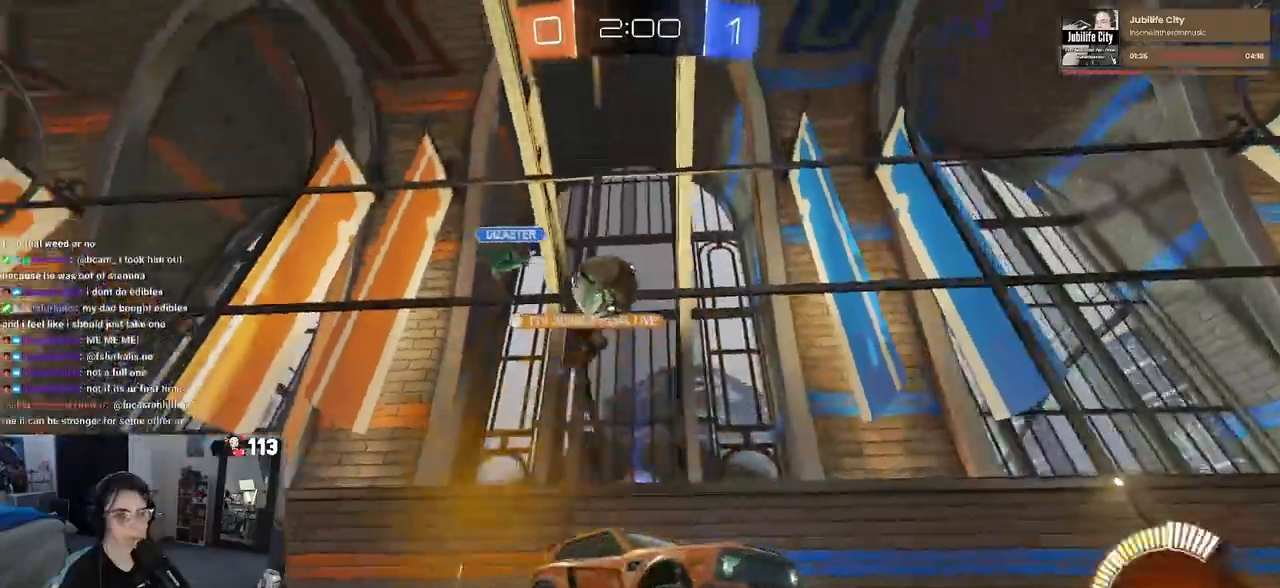
{"dt_ms": 500, "buttons": [], "left_stick": "center", "right_stick": "center", "events": [[250, "left_stick", "center"]]}
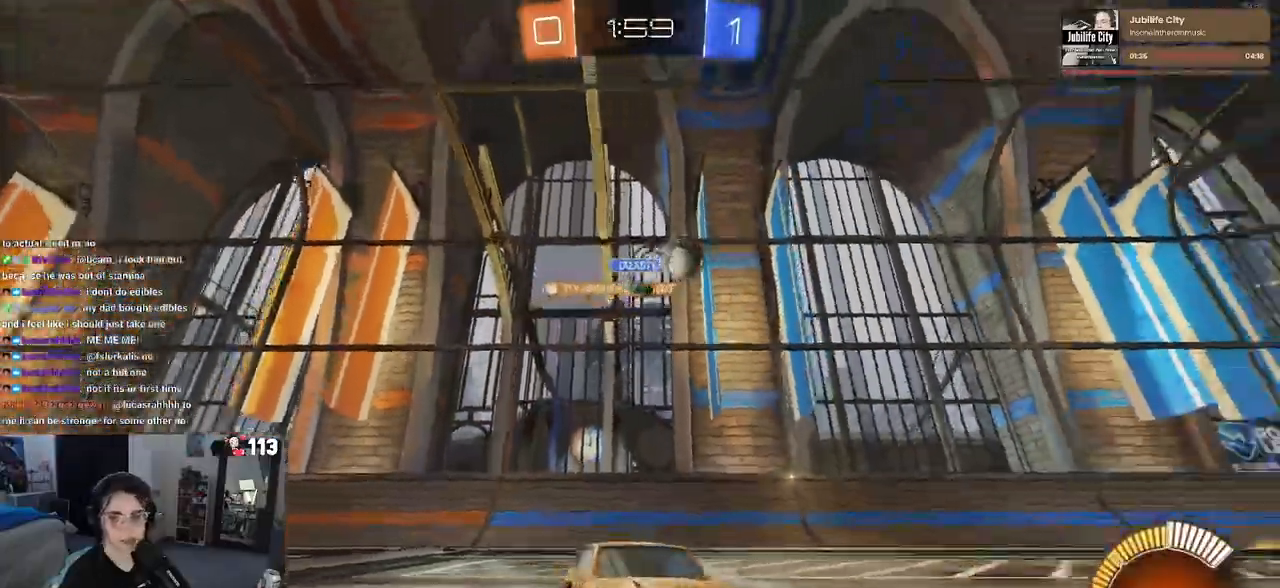
{"dt_ms": 500, "buttons": [], "left_stick": "right", "right_stick": "center", "events": [[17, "left_stick", "right"], [250, "left_stick", "center"], [433, "left_stick", "right"]]}
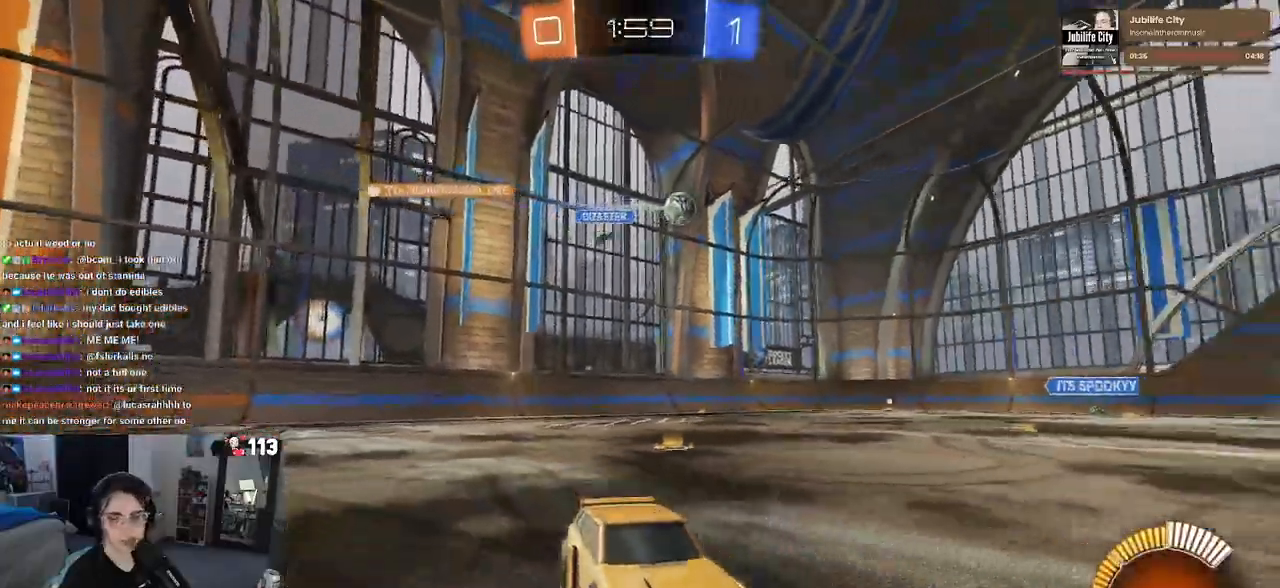
{"dt_ms": 500, "buttons": [], "left_stick": "left", "right_stick": "center", "events": [[100, "left_stick", "center"], [200, "left_stick", "left"]]}
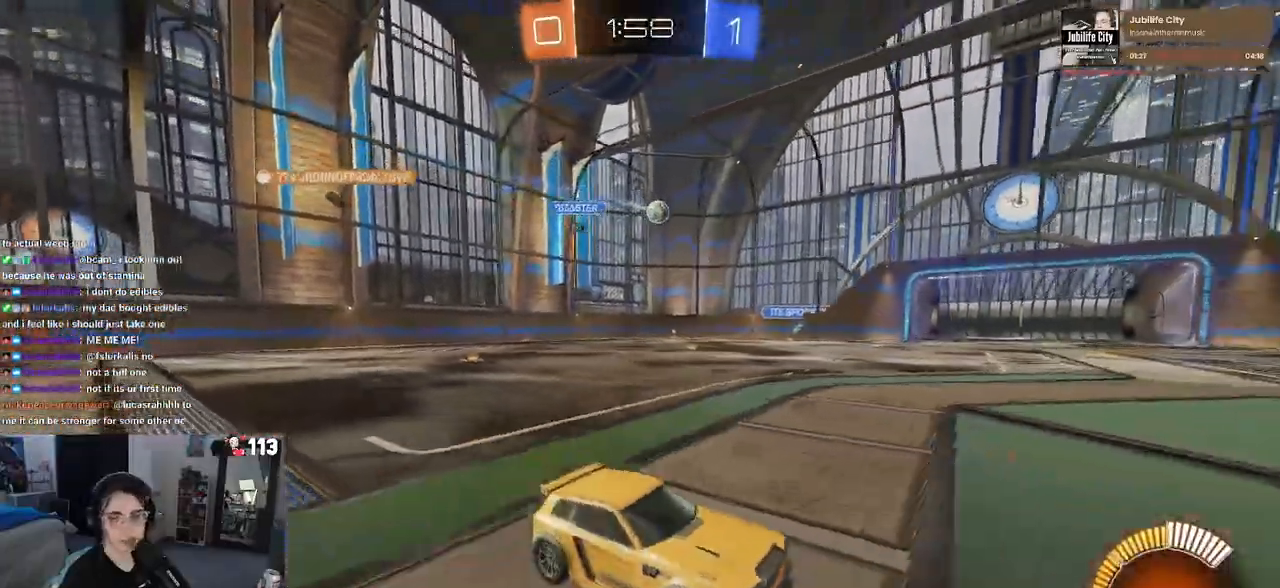
{"dt_ms": 500, "buttons": [], "left_stick": "left", "right_stick": "center", "events": [[17, "left_stick", "center"], [133, "left_stick", "right"], [217, "left_stick", "center"], [283, "SQUARE", "down"], [283, "left_stick", "left"], [433, "SQUARE", "up"]]}
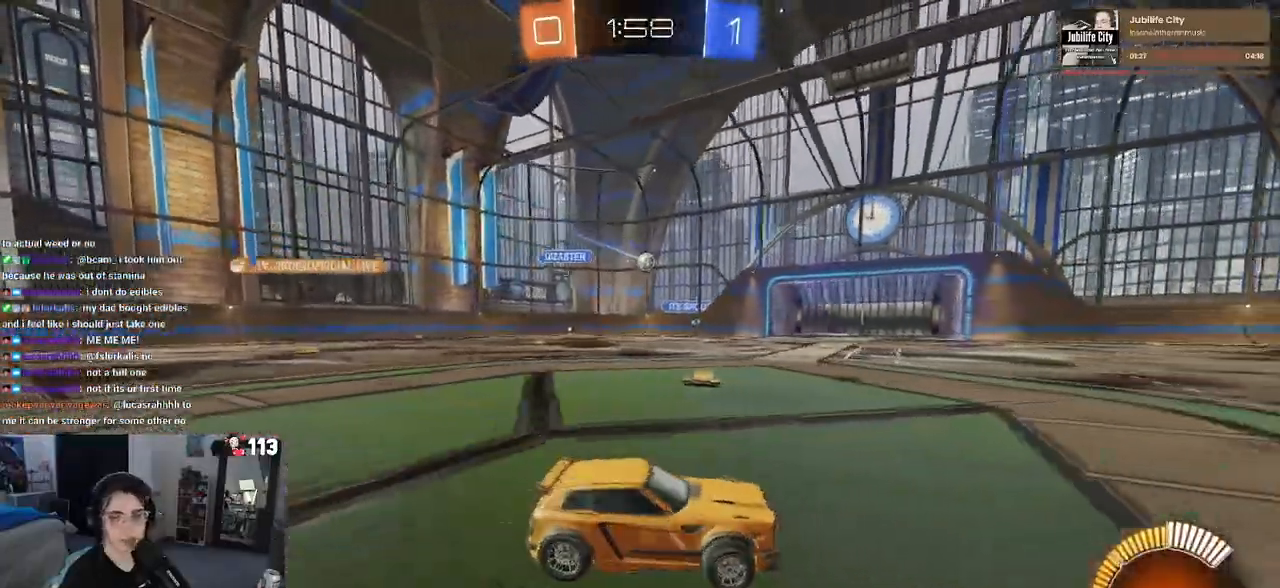
{"dt_ms": 500, "buttons": [], "left_stick": "left", "right_stick": "center", "events": []}
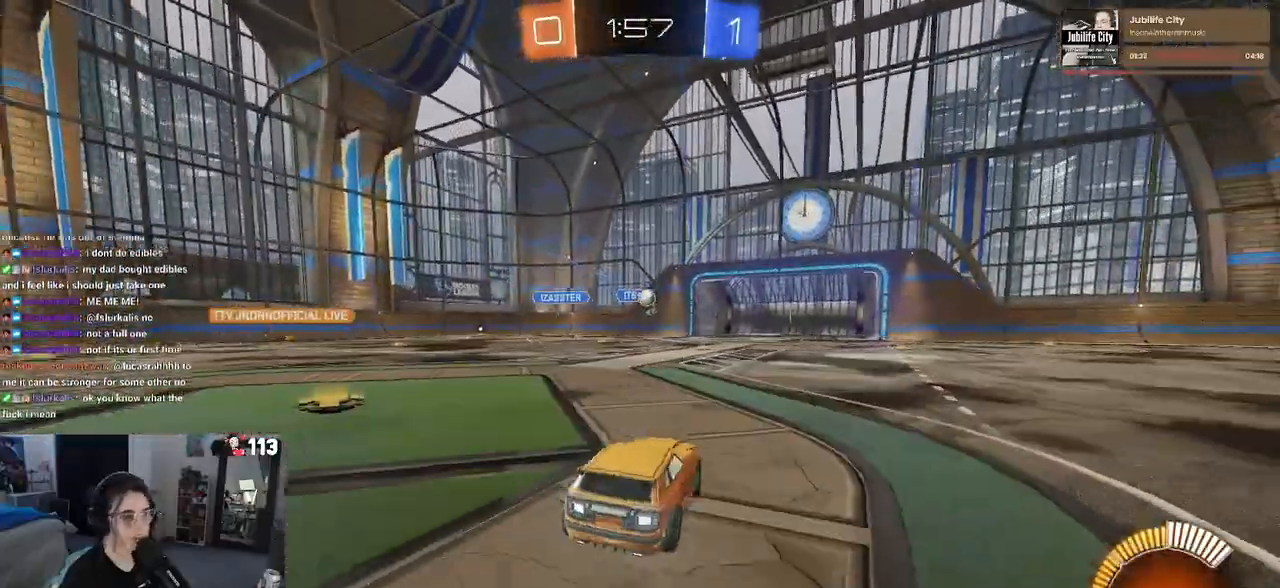
{"dt_ms": 500, "buttons": [], "left_stick": "center", "right_stick": "center", "events": [[233, "left_stick", "center"]]}
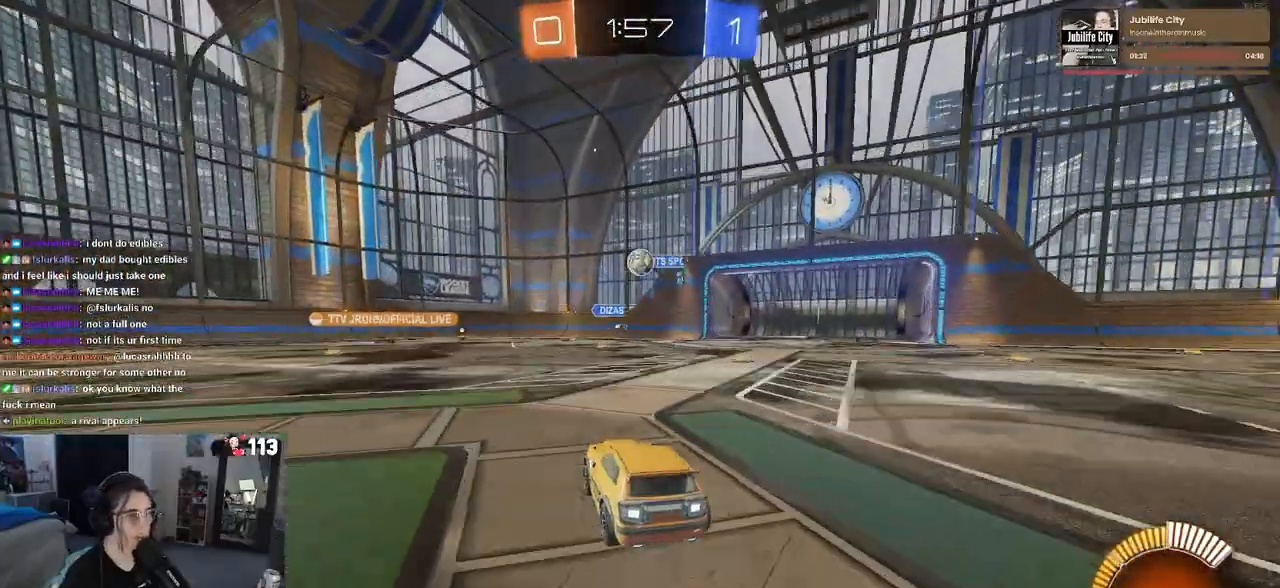
{"dt_ms": 500, "buttons": [], "left_stick": "up", "right_stick": "center", "events": [[50, "L2", "down"], [50, "left_stick", "down"], [83, "CROSS", "down"], [283, "CROSS", "up"], [283, "left_stick", "center"], [317, "CROSS", "down"], [317, "L2", "up"], [367, "left_stick", "right"], [483, "CROSS", "up"], [483, "left_stick", "up"]]}
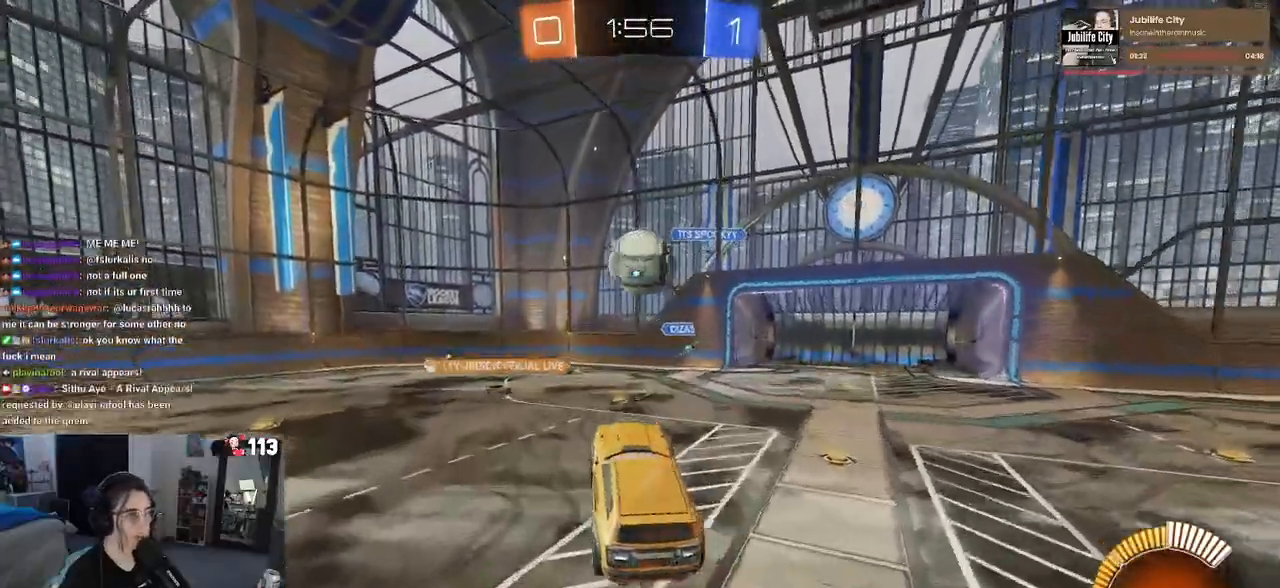
{"dt_ms": 500, "buttons": ["L1"], "left_stick": "down-left", "right_stick": "center", "events": [[33, "R1", "down"], [33, "left_stick", "left"], [133, "left_stick", "center"], [183, "left_stick", "down-right"], [200, "R1", "up"], [250, "L1", "down"], [350, "left_stick", "down-left"]]}
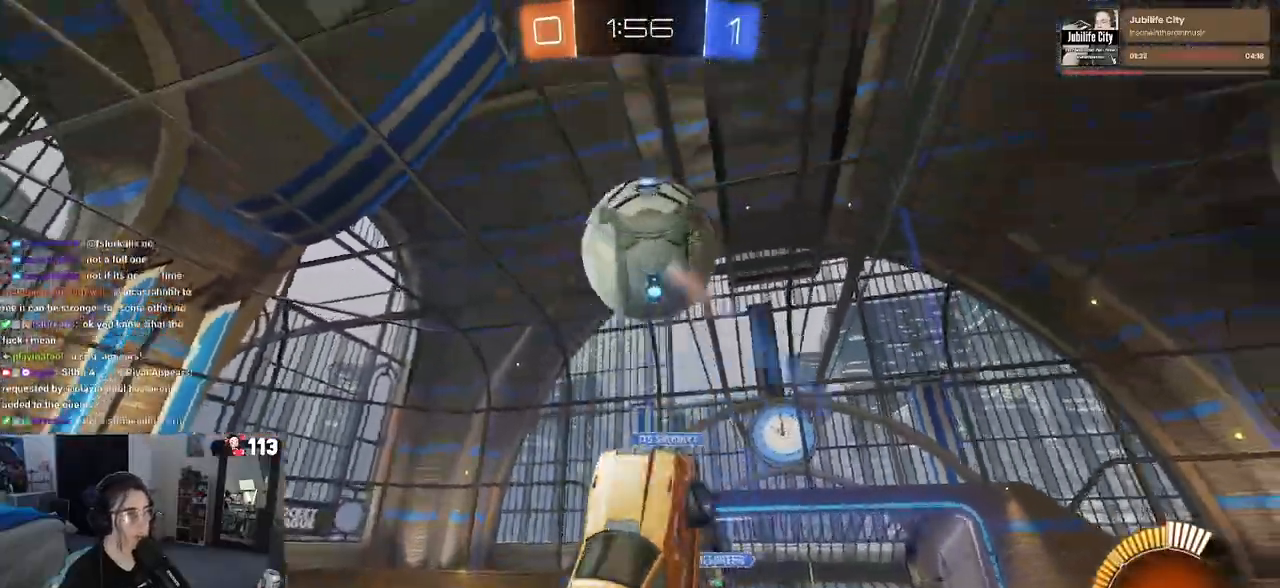
{"dt_ms": 500, "buttons": ["TRIANGLE", "L1"], "left_stick": "up-right", "right_stick": "center", "events": [[217, "left_stick", "down-right"], [500, "TRIANGLE", "down"], [500, "left_stick", "up-right"]]}
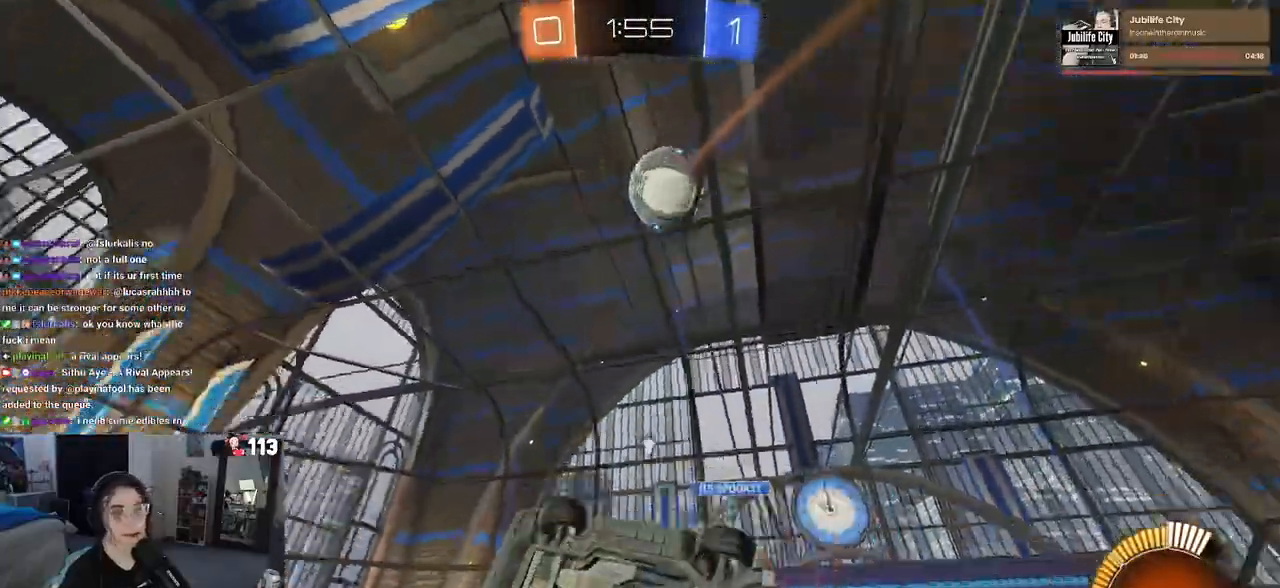
{"dt_ms": 500, "buttons": ["R1"], "left_stick": "center", "right_stick": "center", "events": [[50, "left_stick", "up"], [133, "TRIANGLE", "up"], [150, "R1", "down"], [233, "left_stick", "center"], [250, "L1", "up"]]}
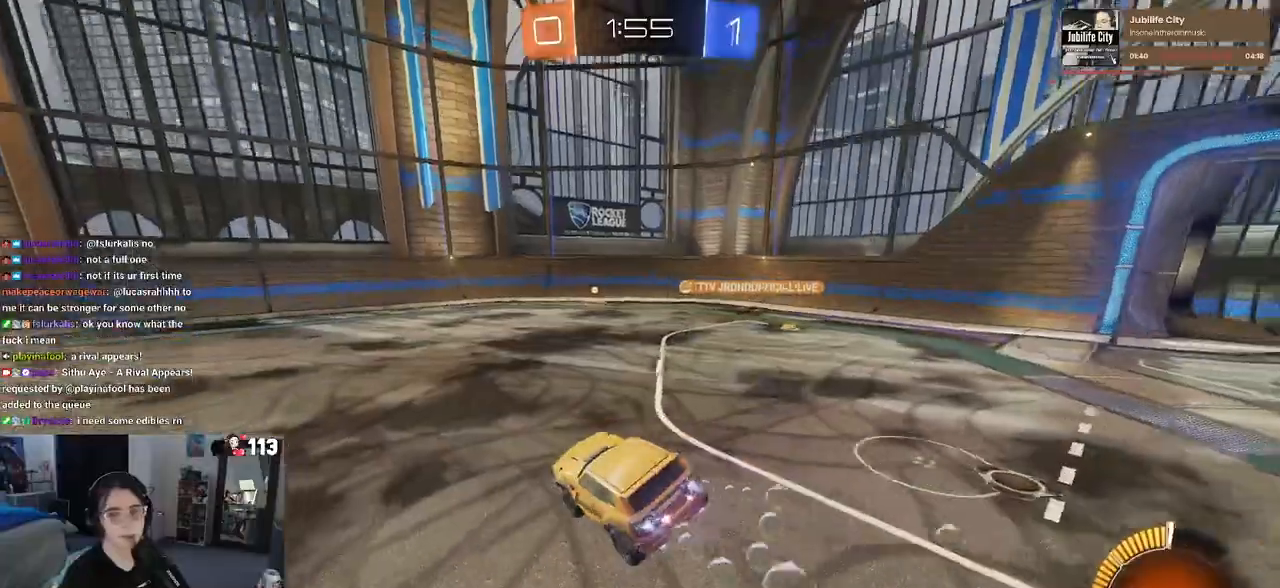
{"dt_ms": 500, "buttons": ["TRIANGLE", "R1"], "left_stick": "left", "right_stick": "center", "events": [[150, "left_stick", "right"], [283, "left_stick", "center"], [383, "left_stick", "left"], [467, "TRIANGLE", "down"]]}
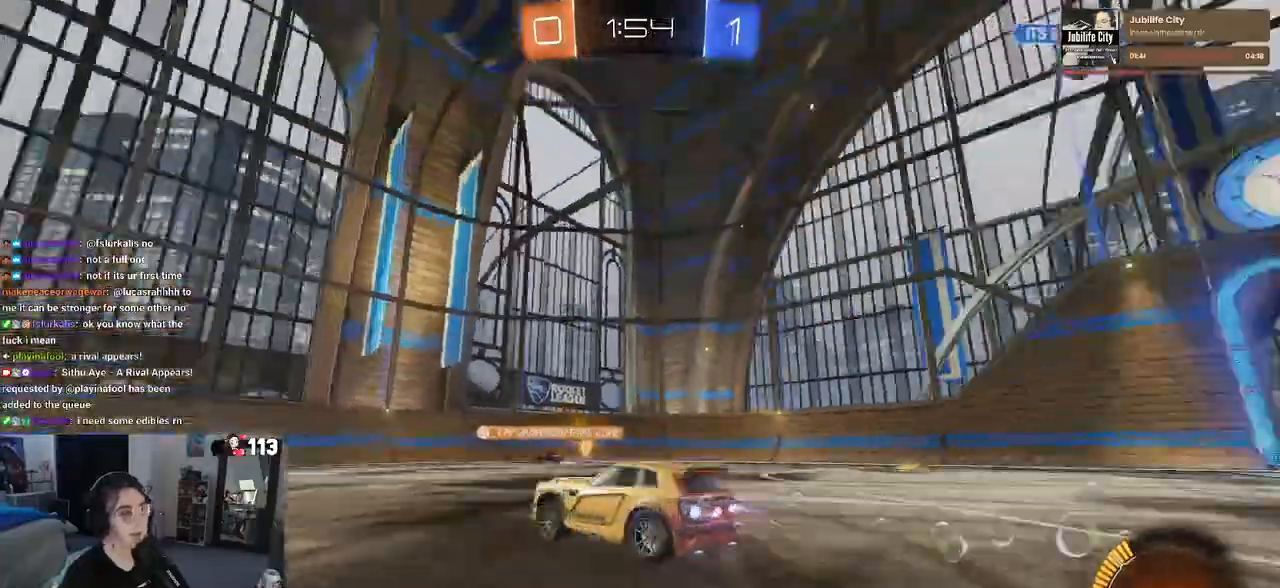
{"dt_ms": 500, "buttons": [], "left_stick": "left", "right_stick": "center", "events": [[100, "TRIANGLE", "up"], [133, "R1", "up"]]}
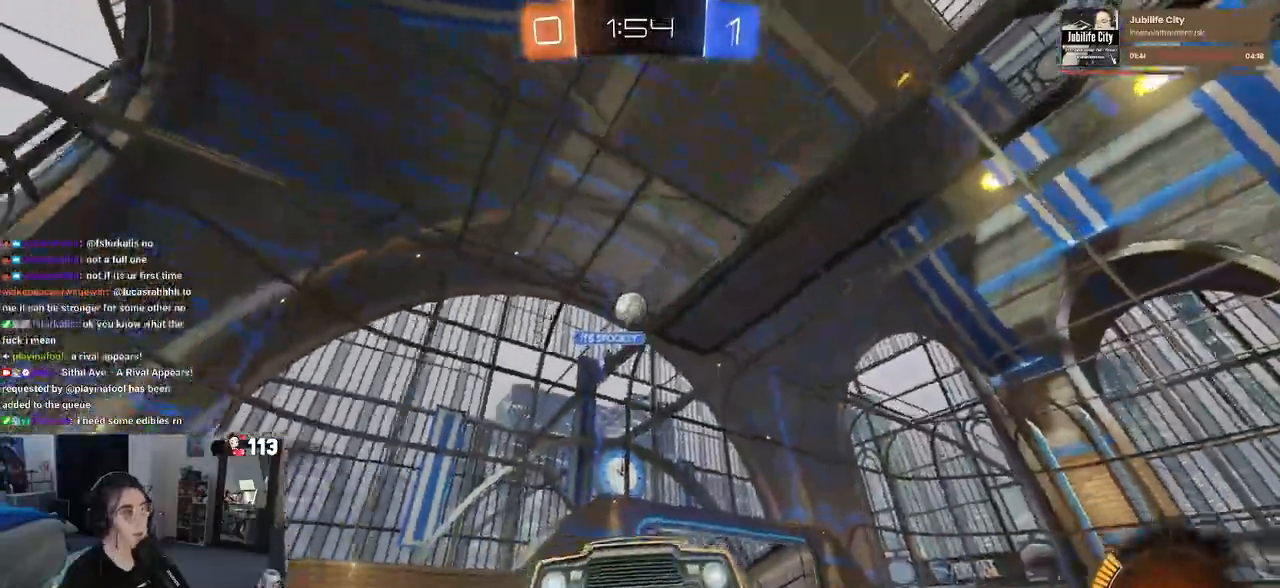
{"dt_ms": 500, "buttons": [], "left_stick": "center", "right_stick": "center", "events": [[150, "left_stick", "center"]]}
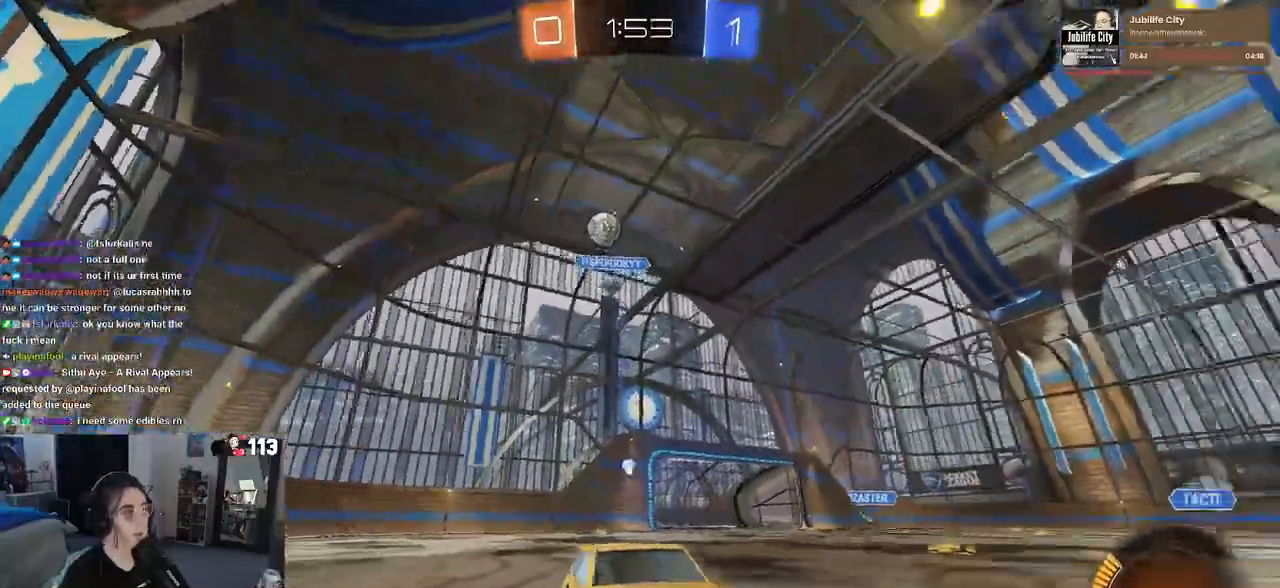
{"dt_ms": 500, "buttons": [], "left_stick": "center", "right_stick": "center", "events": [[17, "TRIANGLE", "down"], [17, "left_stick", "left"], [150, "TRIANGLE", "up"], [450, "left_stick", "center"]]}
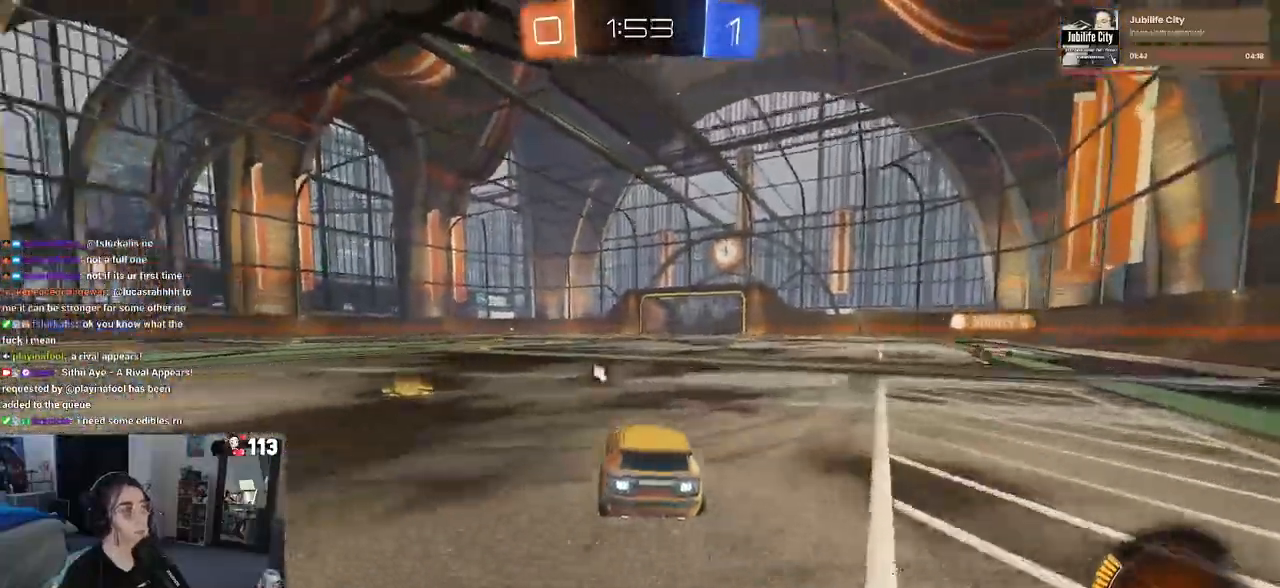
{"dt_ms": 500, "buttons": ["TRIANGLE", "R1"], "left_stick": "down-left", "right_stick": "center", "events": [[117, "R1", "down"], [133, "CROSS", "down"], [133, "left_stick", "up"], [183, "left_stick", "up-left"], [217, "CROSS", "up"], [283, "CROSS", "down"], [383, "left_stick", "down-left"], [400, "CROSS", "up"], [450, "TRIANGLE", "down"]]}
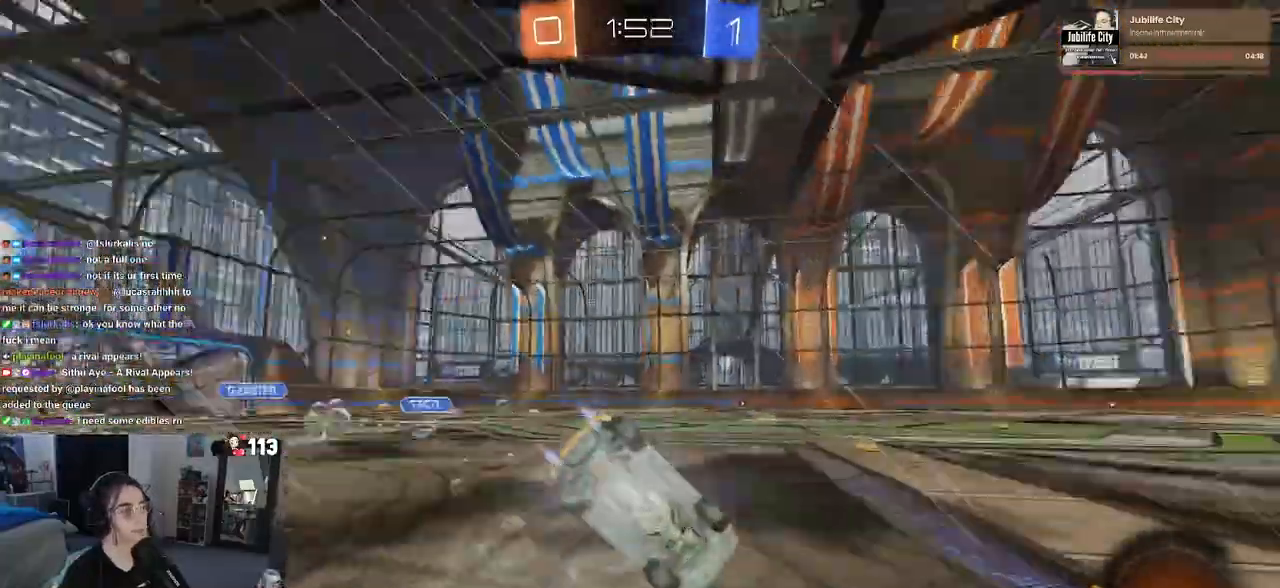
{"dt_ms": 500, "buttons": ["SQUARE"], "left_stick": "down-left", "right_stick": "center", "events": [[67, "TRIANGLE", "up"], [133, "R1", "up"], [350, "SQUARE", "down"]]}
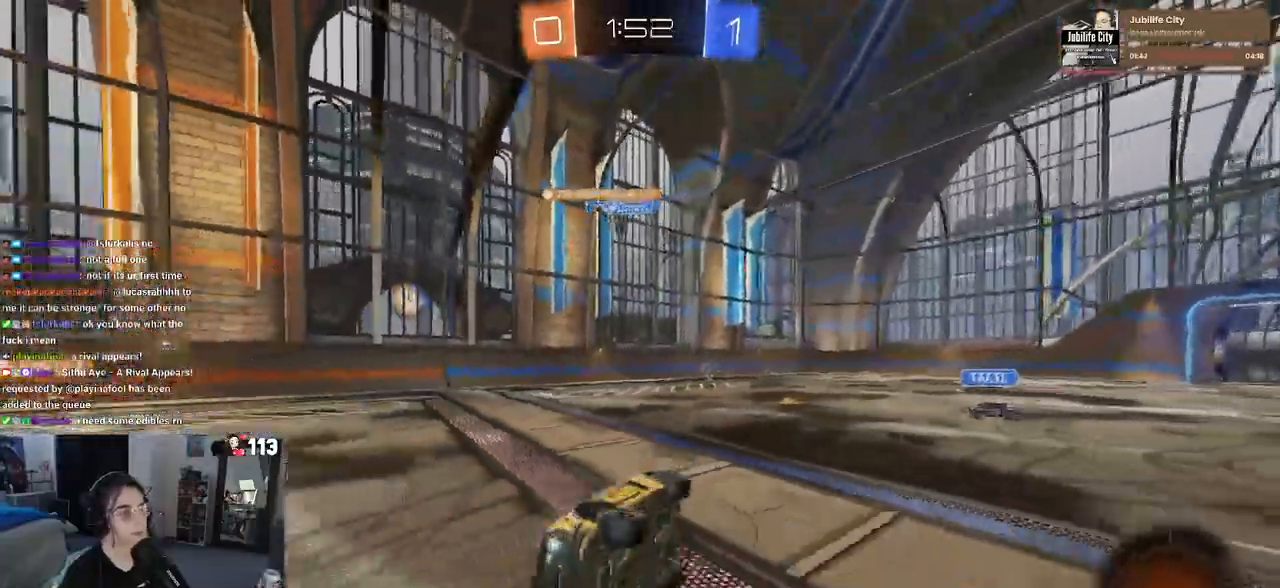
{"dt_ms": 500, "buttons": [], "left_stick": "center", "right_stick": "center", "events": [[50, "SQUARE", "up"], [150, "left_stick", "center"]]}
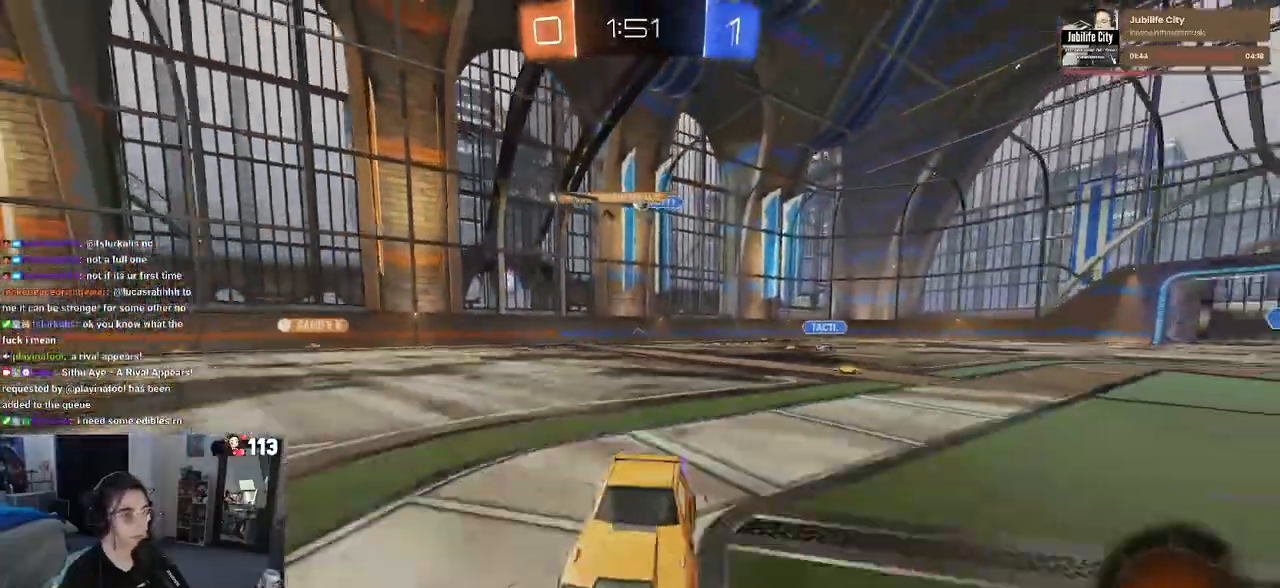
{"dt_ms": 500, "buttons": [], "left_stick": "right", "right_stick": "center", "events": [[83, "left_stick", "right"]]}